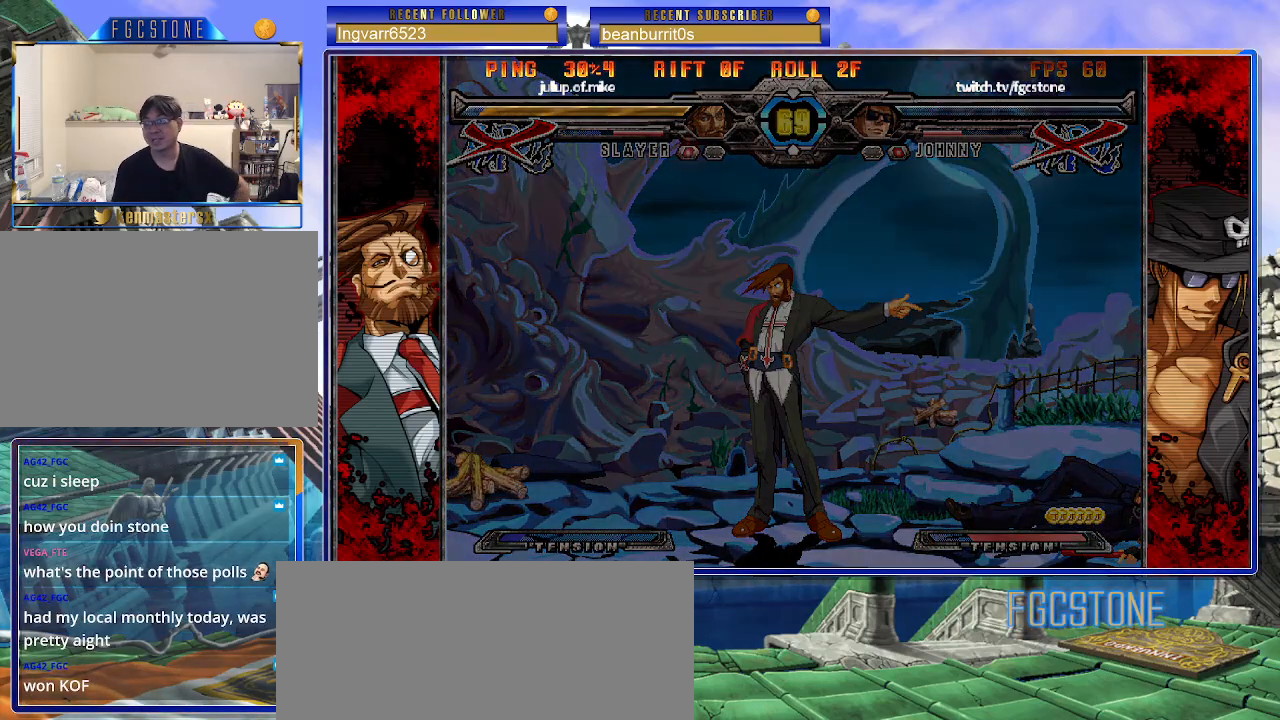
Gameplay with a controller (arcade stick); each line is a JSON object with the inputs held at the frame after it. "events" lists button and stick changes between this image and that frame as [ms after this image, input, new state], when the widget could be followed in between. Not read: L3 R3.
{"buttons": [], "left_stick": "center", "events": []}
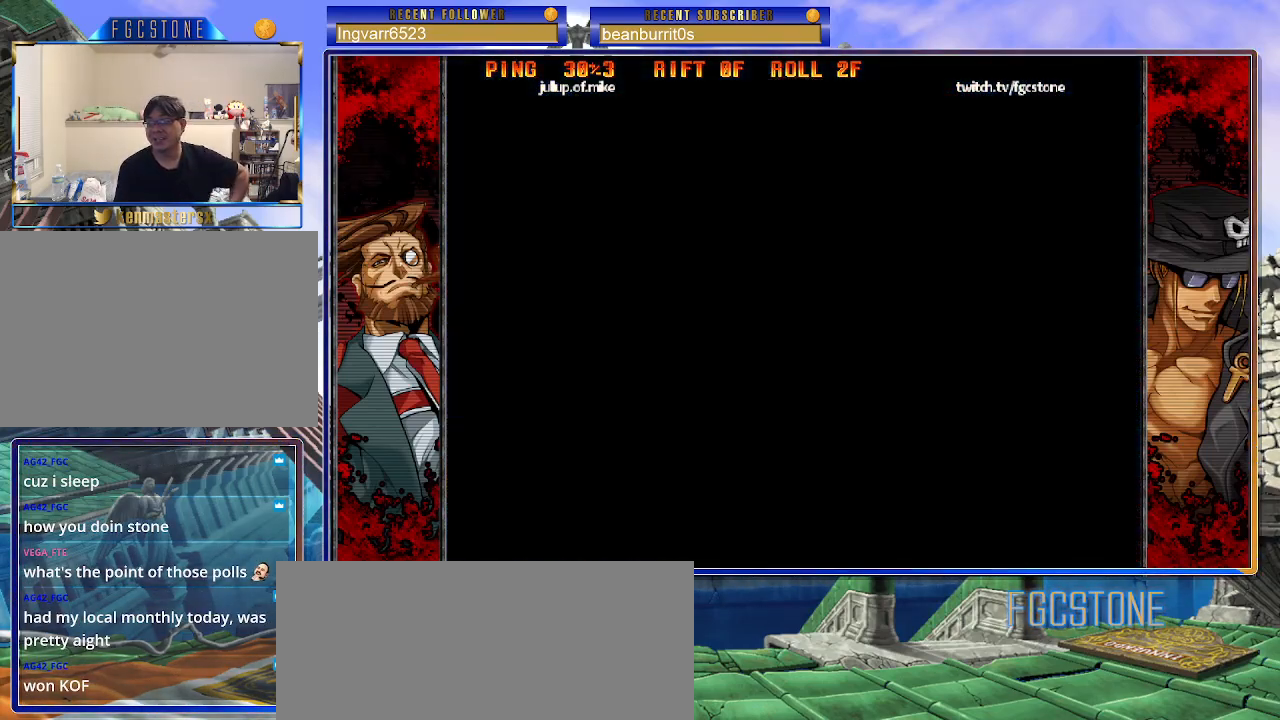
{"buttons": [], "left_stick": "center", "events": []}
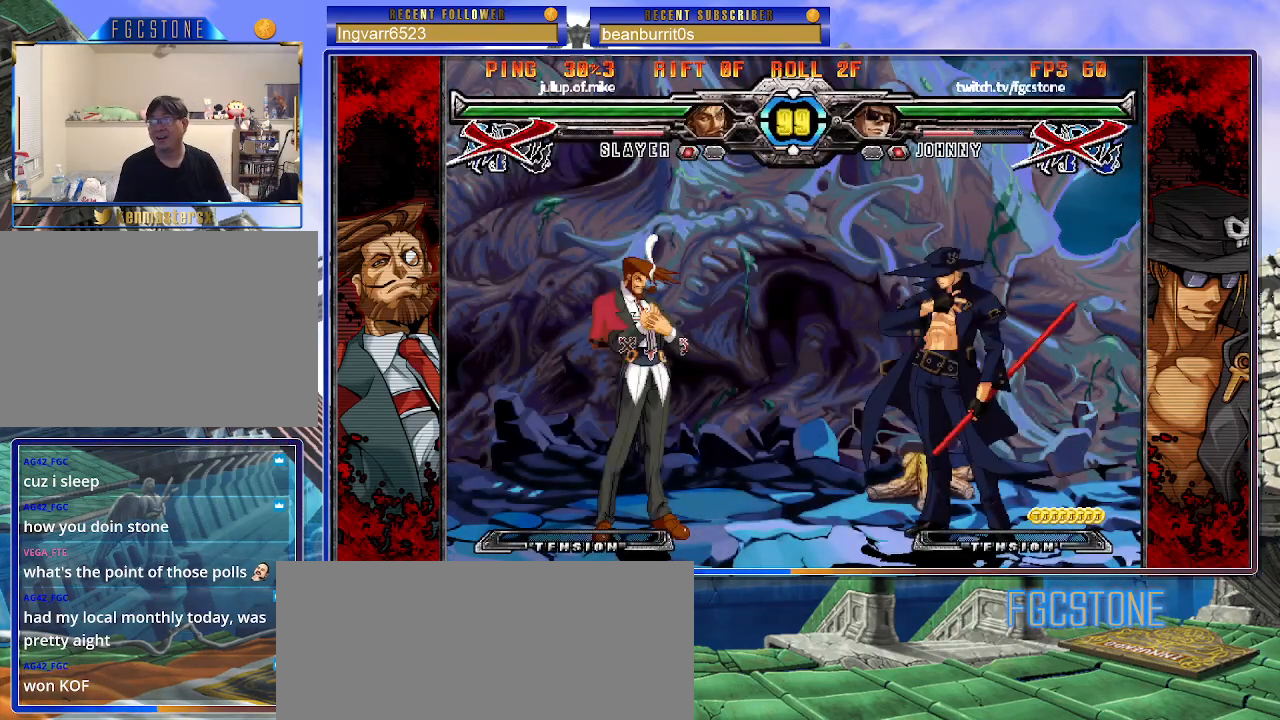
{"buttons": [], "left_stick": "left", "events": [[367, "left_stick", "left"]]}
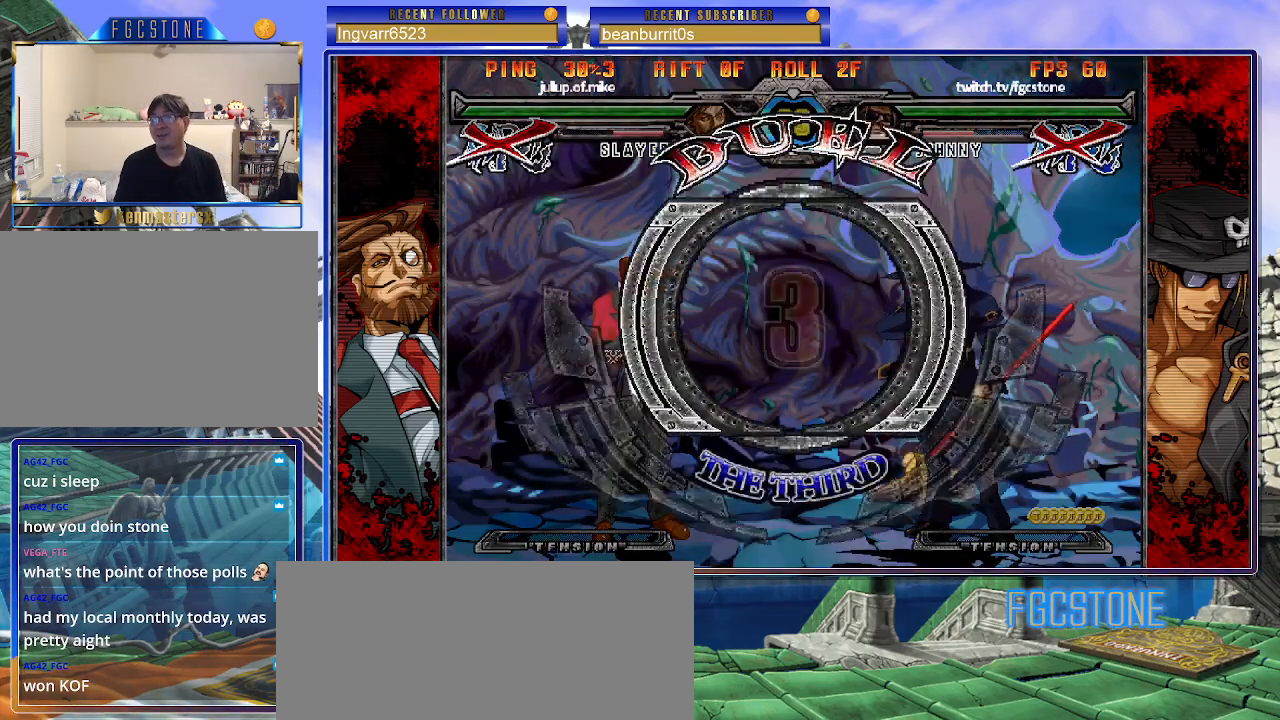
{"buttons": [], "left_stick": "left", "events": [[233, "left_stick", "center"], [483, "left_stick", "left"]]}
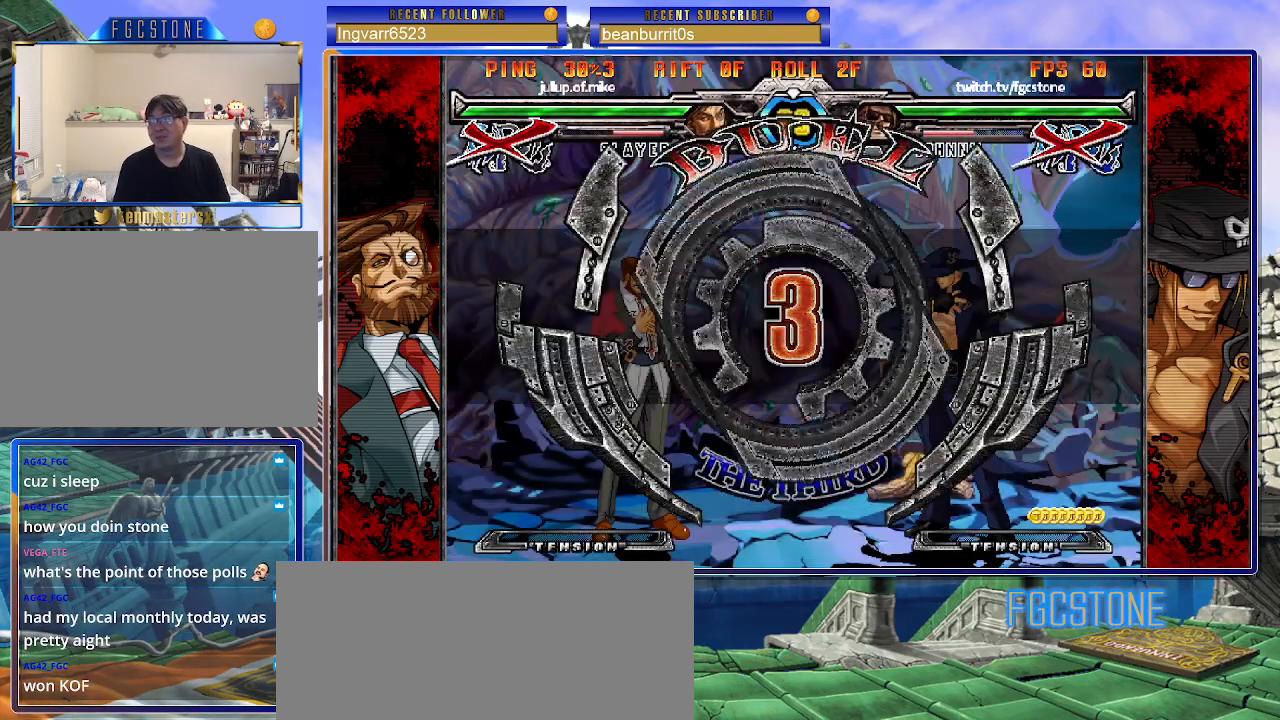
{"buttons": [], "left_stick": "left", "events": []}
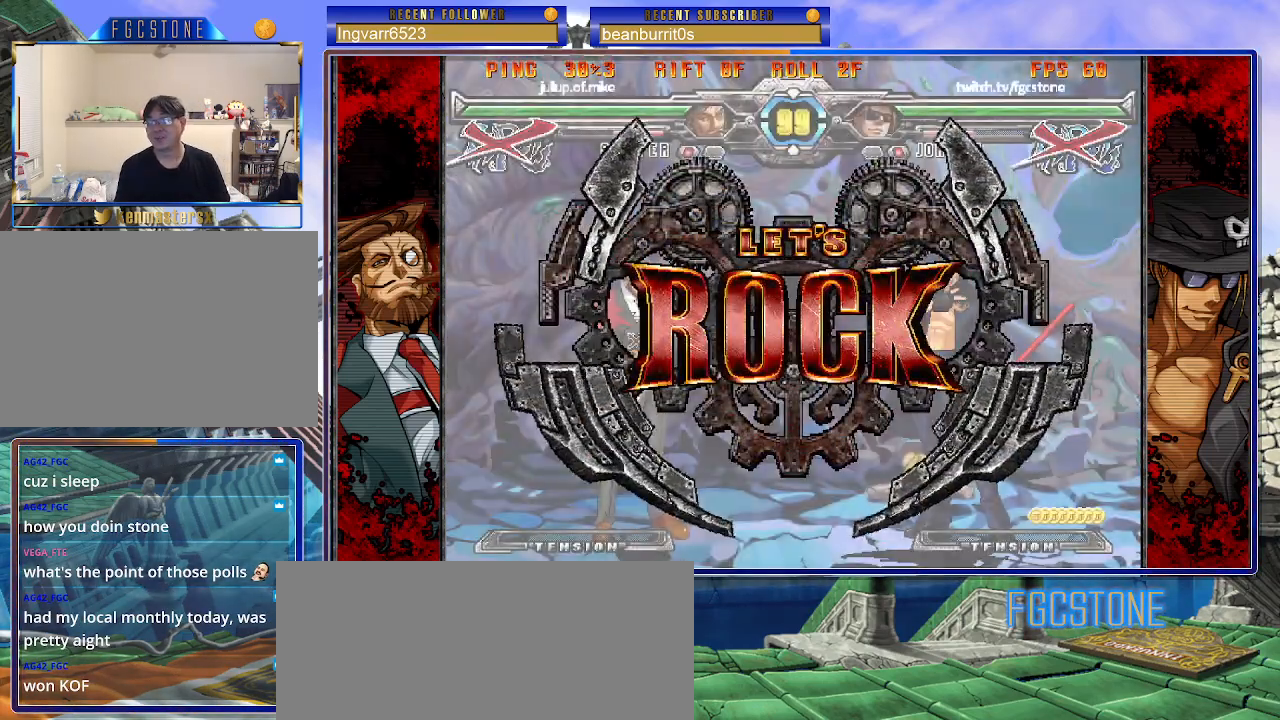
{"buttons": [], "left_stick": "center", "events": [[117, "left_stick", "center"]]}
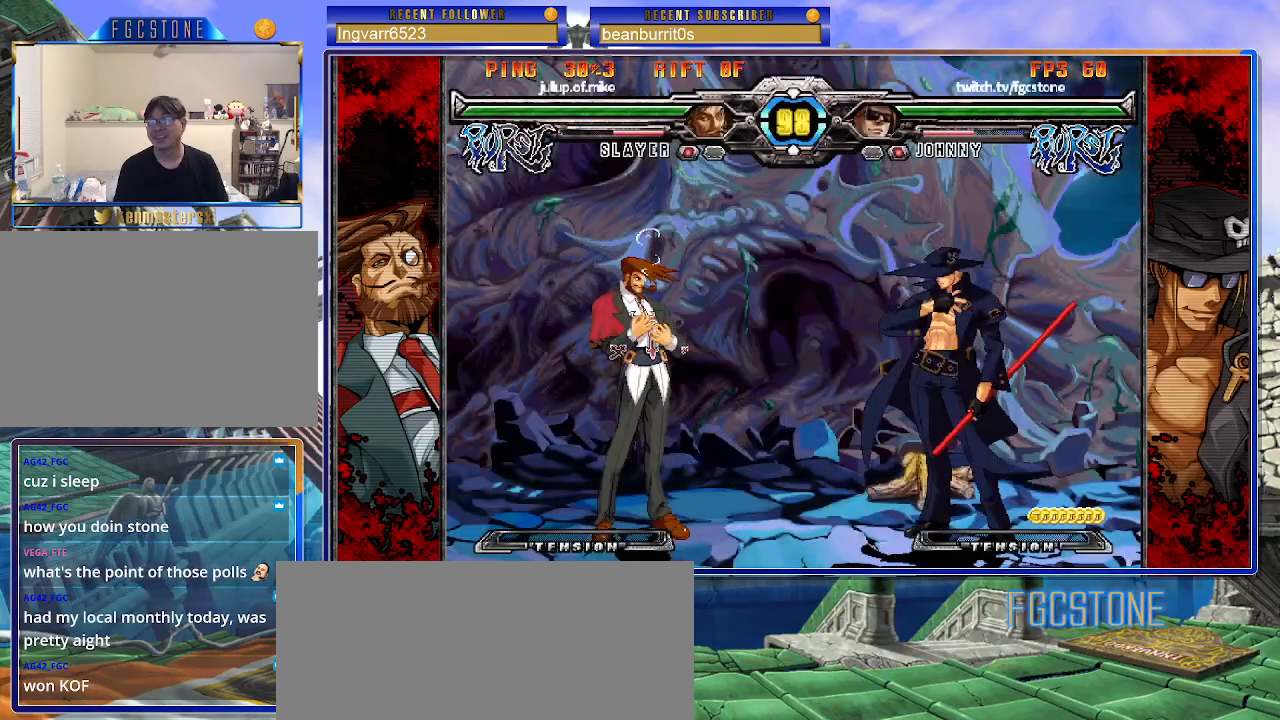
{"buttons": [], "left_stick": "right", "events": [[200, "left_stick", "up-left"], [450, "left_stick", "center"], [500, "left_stick", "right"]]}
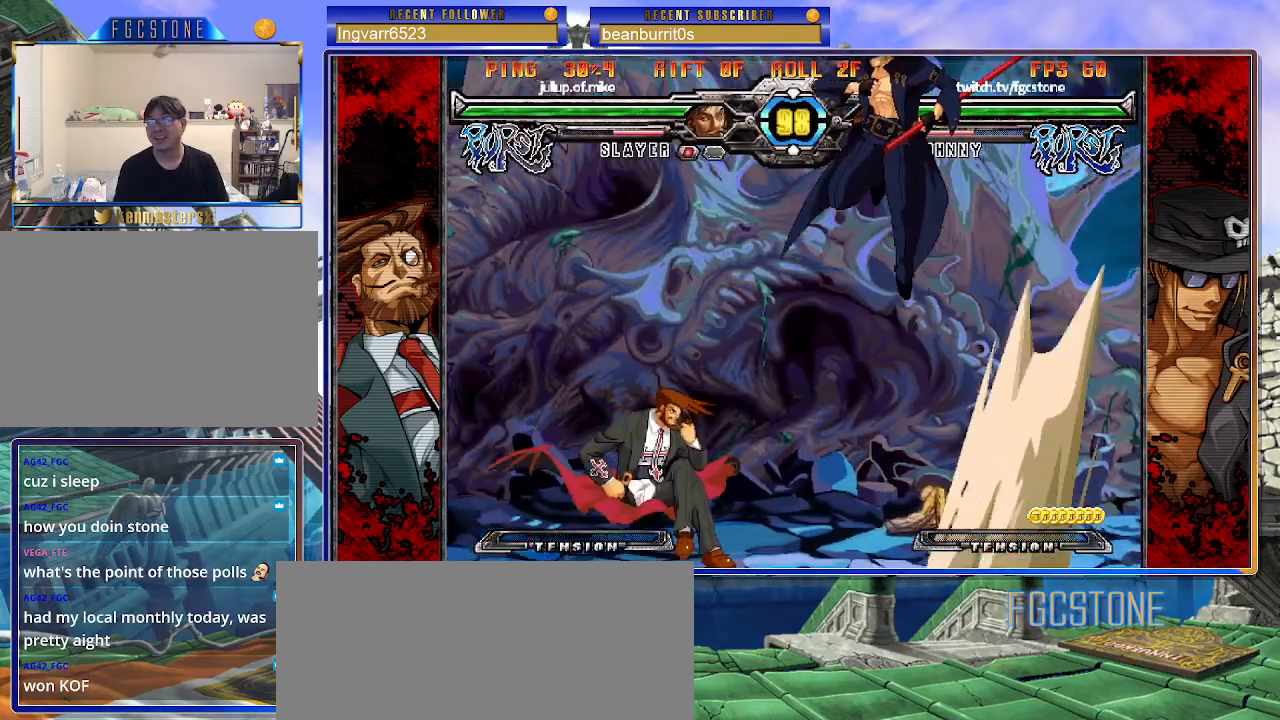
{"buttons": [], "left_stick": "up-right", "events": [[50, "left_stick", "up-right"]]}
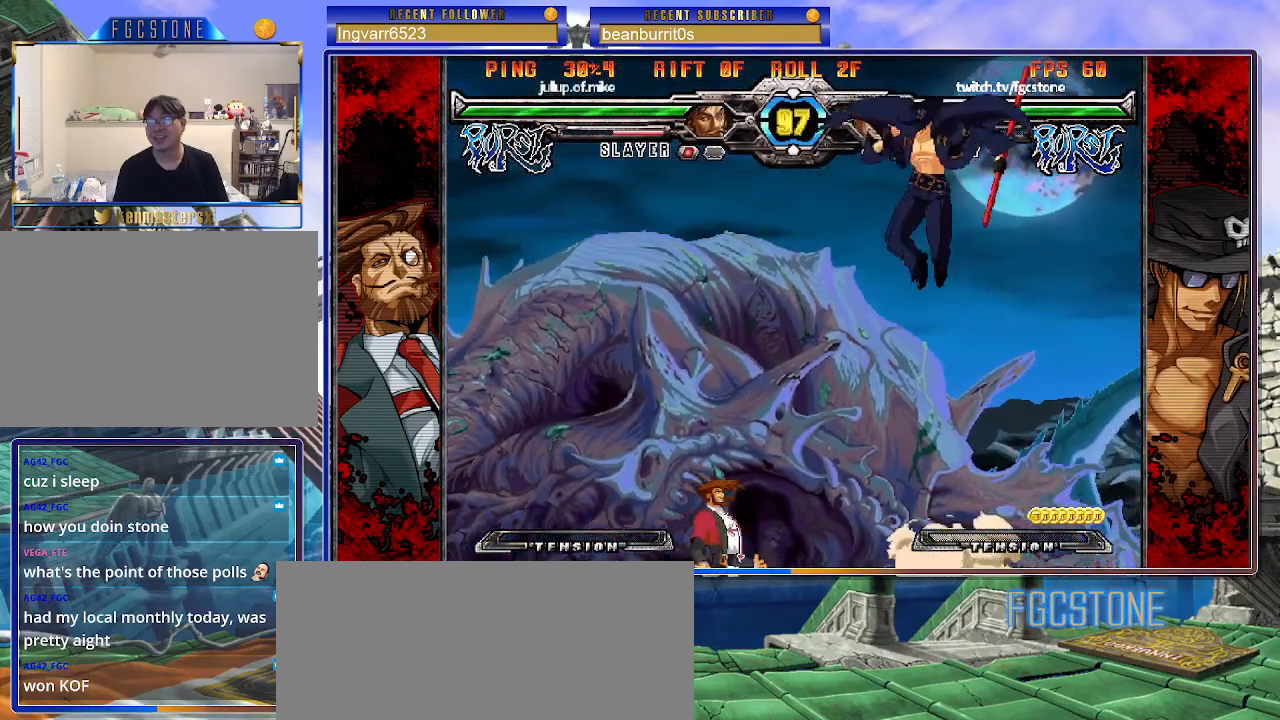
{"buttons": [], "left_stick": "center", "events": [[150, "left_stick", "down-right"], [217, "left_stick", "down-left"], [317, "HS", "down"], [317, "left_stick", "center"], [400, "HS", "up"]]}
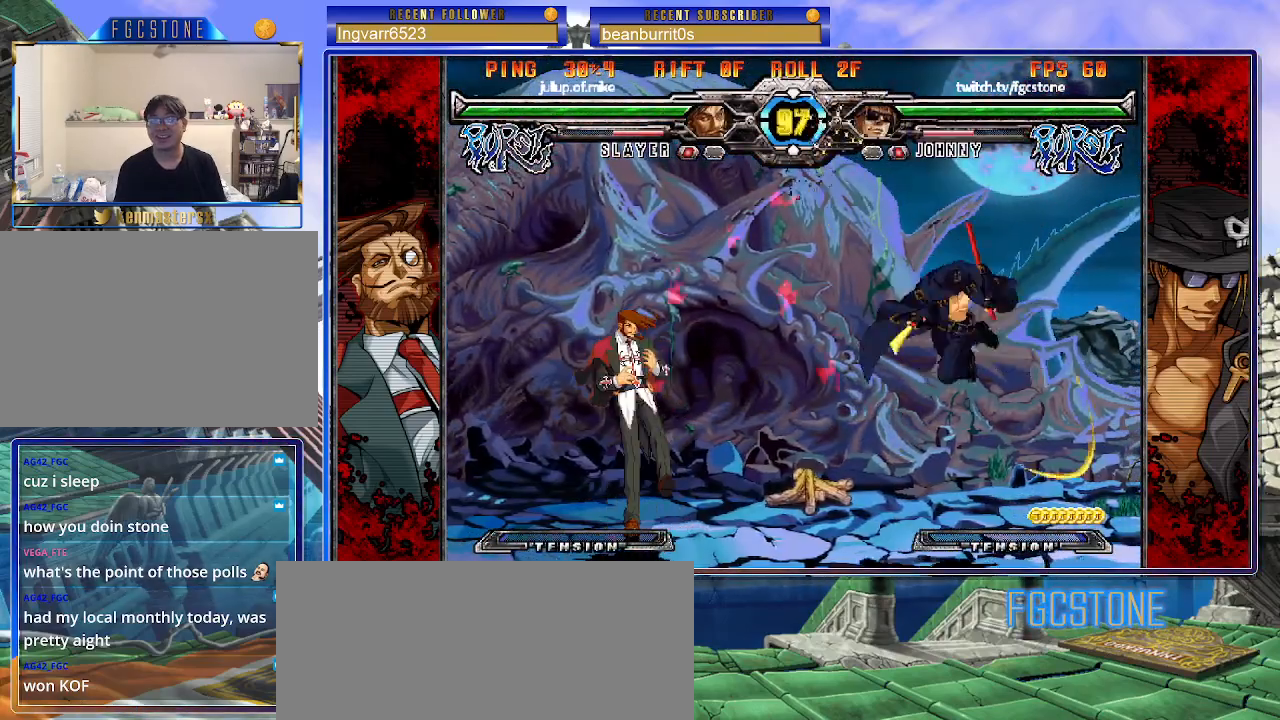
{"buttons": [], "left_stick": "center", "events": []}
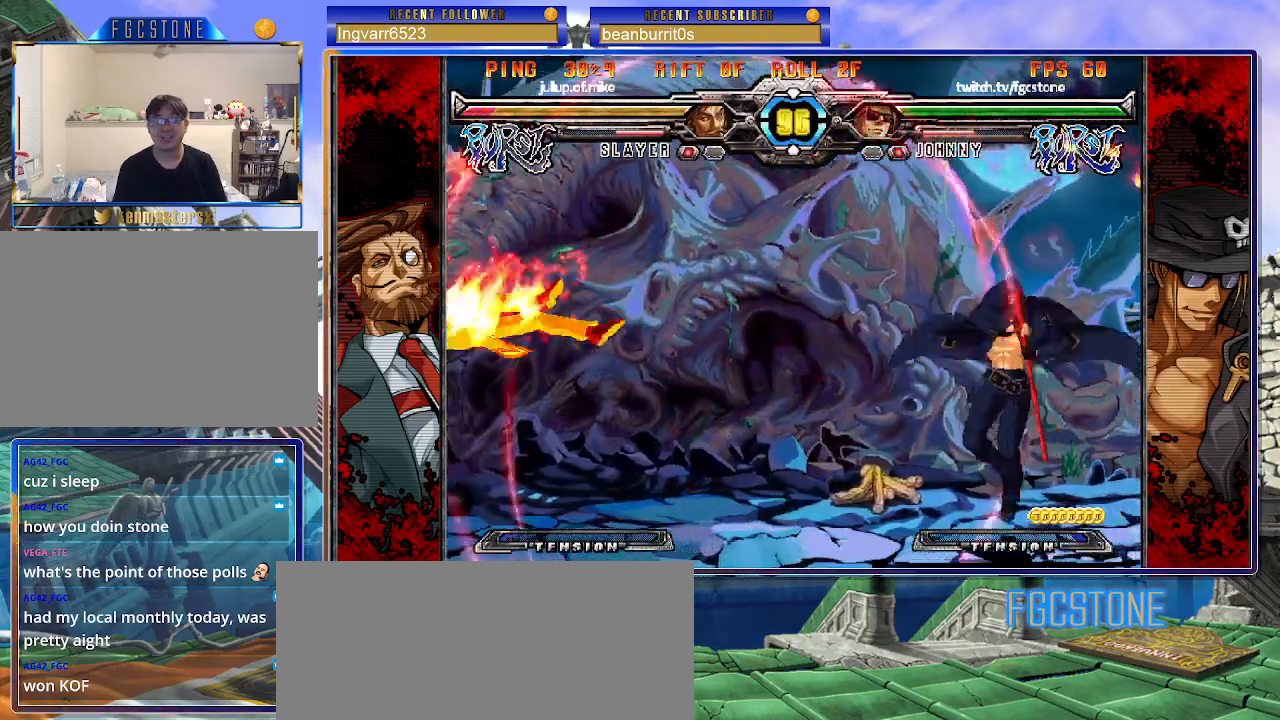
{"buttons": [], "left_stick": "center", "events": [[67, "left_stick", "right"], [183, "left_stick", "down"], [317, "left_stick", "right"], [367, "S", "down"], [417, "S", "up"], [433, "left_stick", "center"]]}
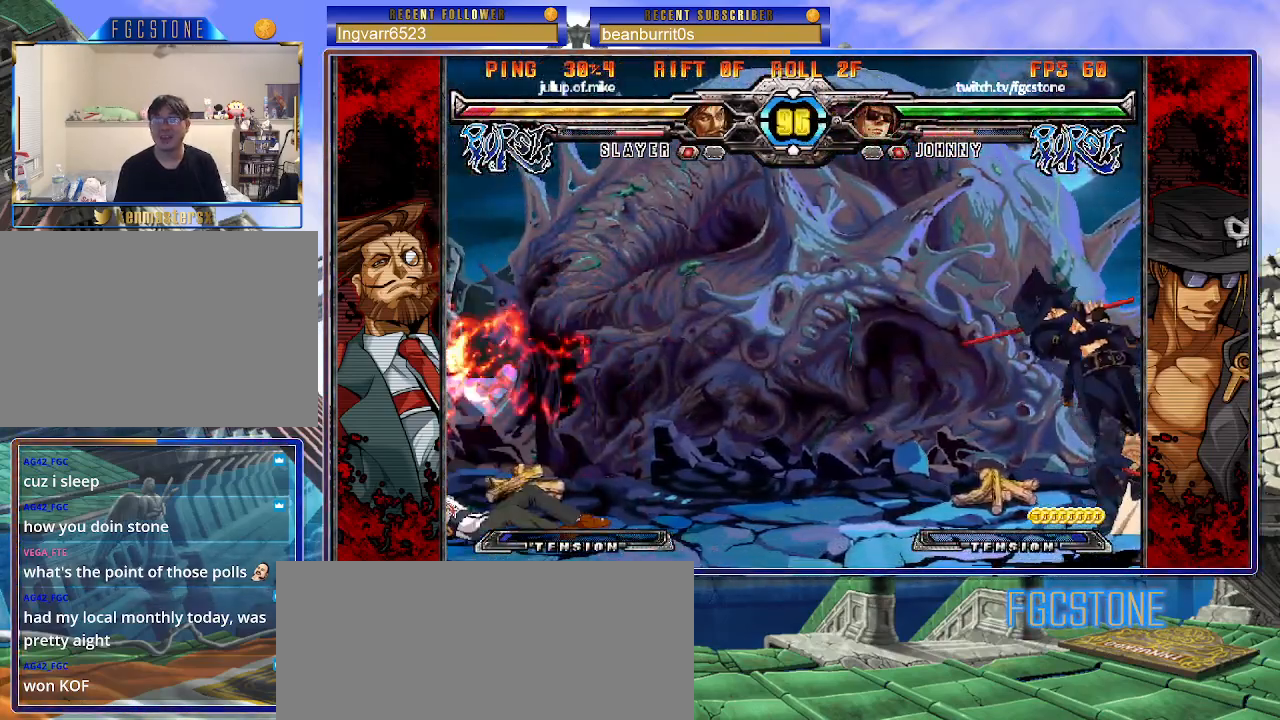
{"buttons": [], "left_stick": "left", "events": [[317, "left_stick", "left"], [400, "left_stick", "center"], [450, "left_stick", "left"]]}
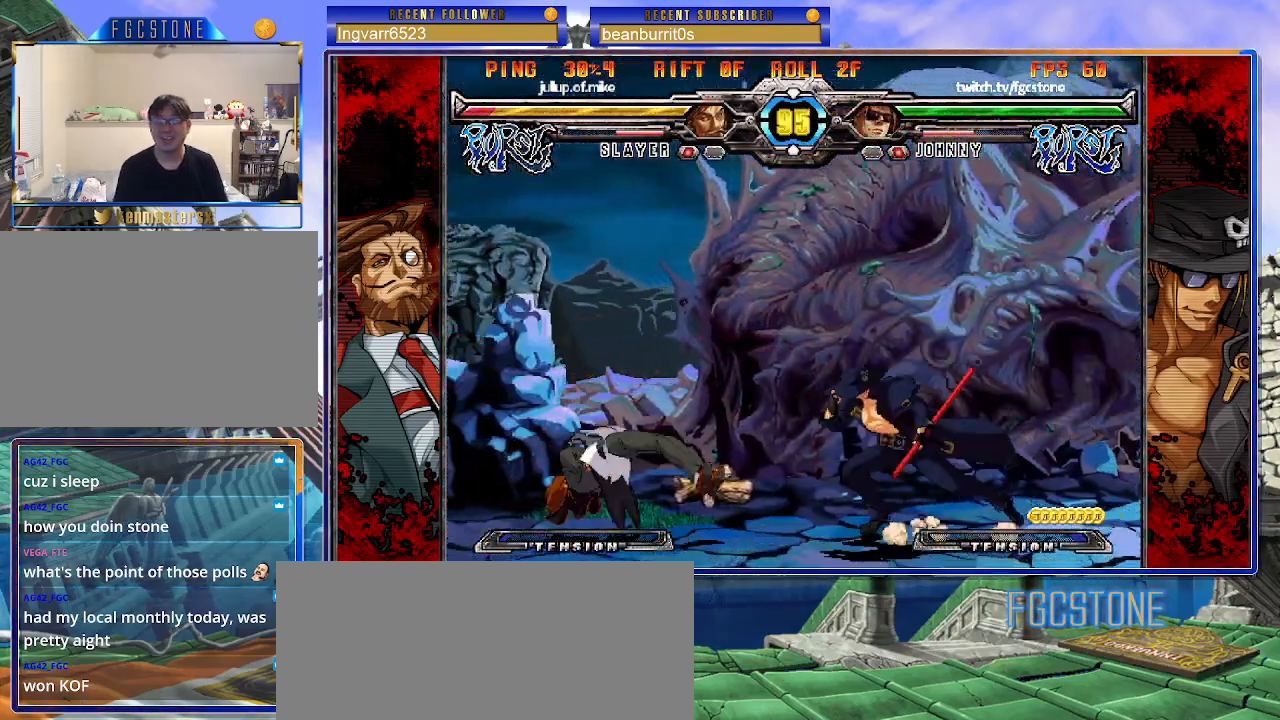
{"buttons": ["HS"], "left_stick": "left", "events": [[400, "HS", "down"]]}
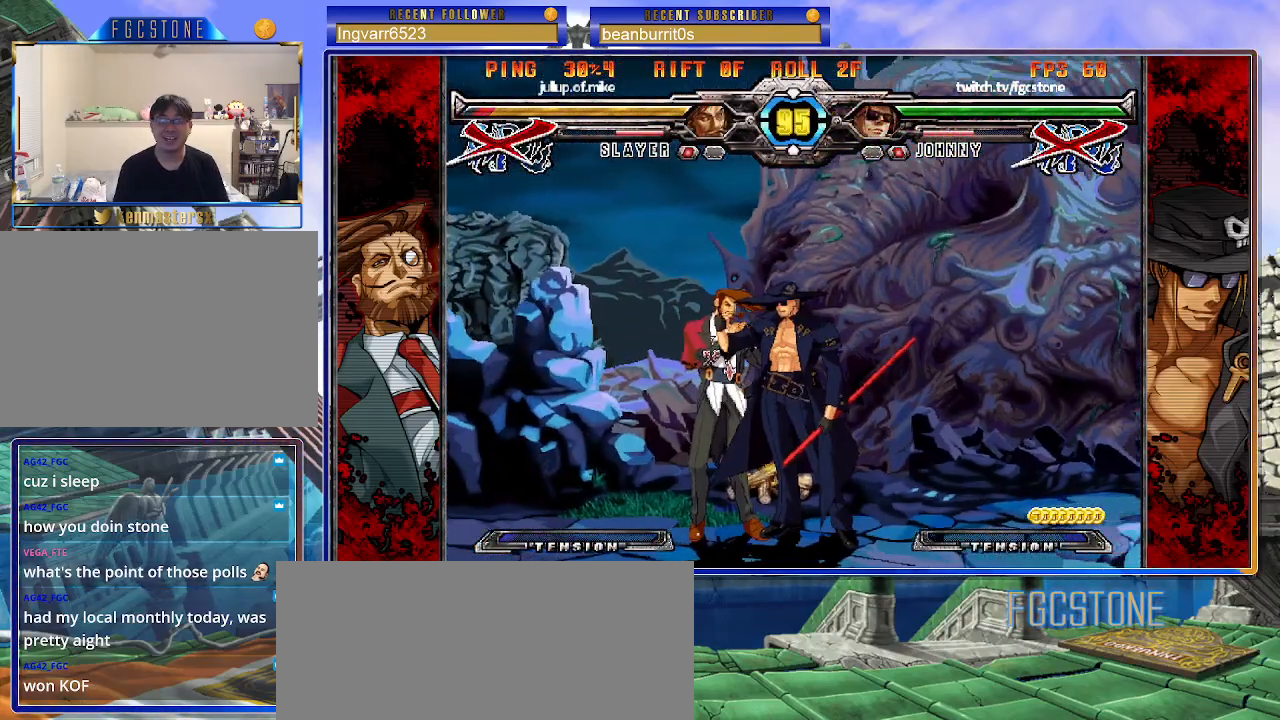
{"buttons": [], "left_stick": "center", "events": [[33, "HS", "up"], [83, "left_stick", "center"], [133, "left_stick", "down-right"], [200, "left_stick", "down-left"], [317, "left_stick", "center"]]}
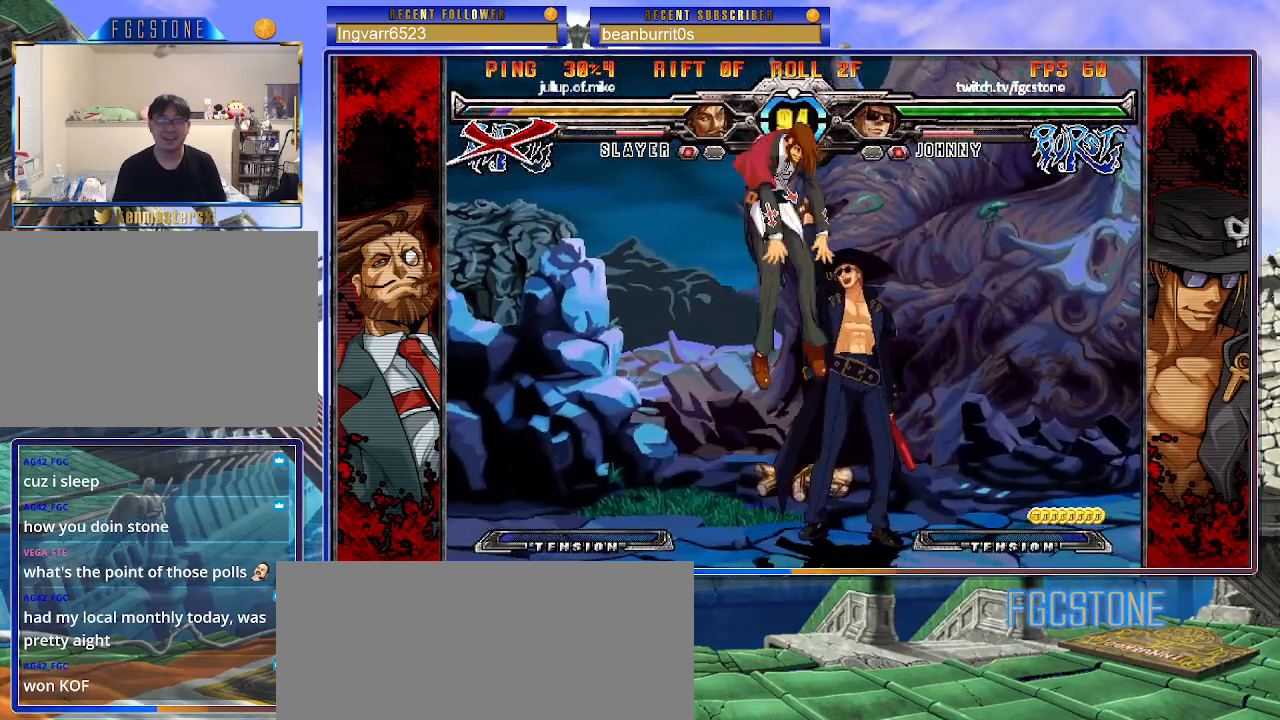
{"buttons": ["HS"], "left_stick": "center", "events": [[317, "left_stick", "down-right"], [383, "left_stick", "down-left"], [467, "HS", "down"], [483, "left_stick", "center"]]}
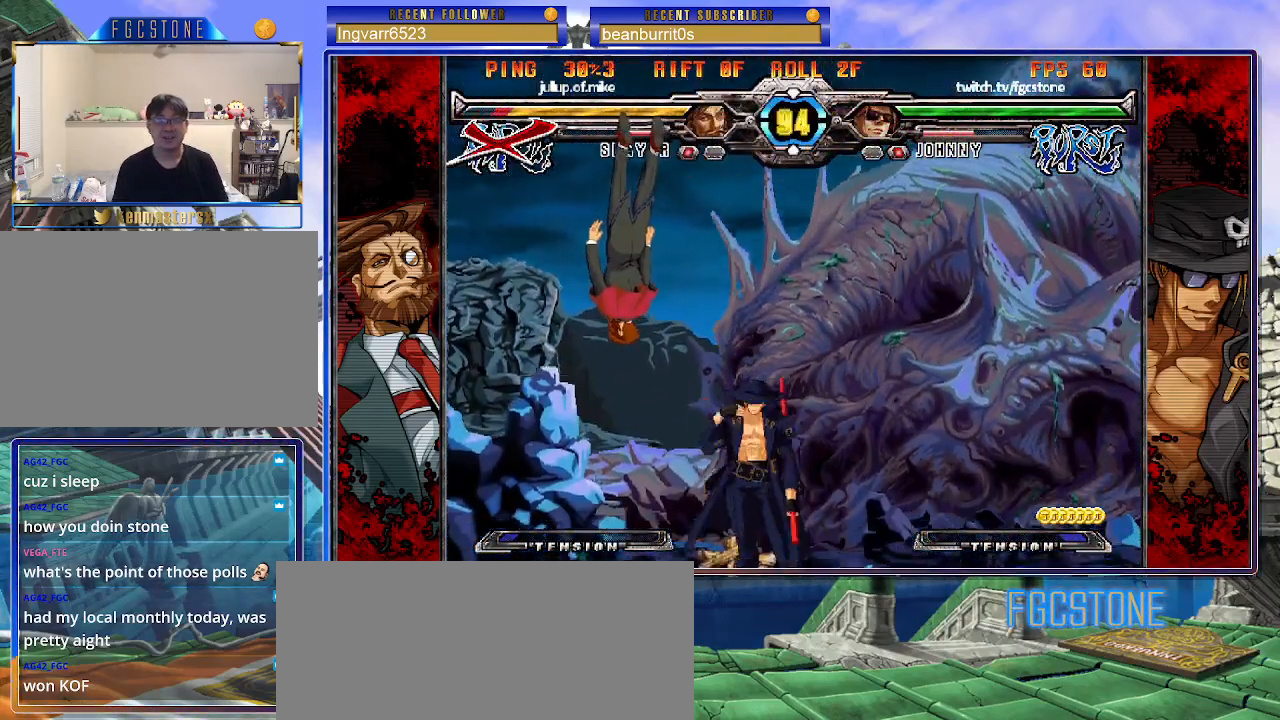
{"buttons": [], "left_stick": "center", "events": [[33, "HS", "up"], [250, "left_stick", "up-left"], [417, "left_stick", "center"]]}
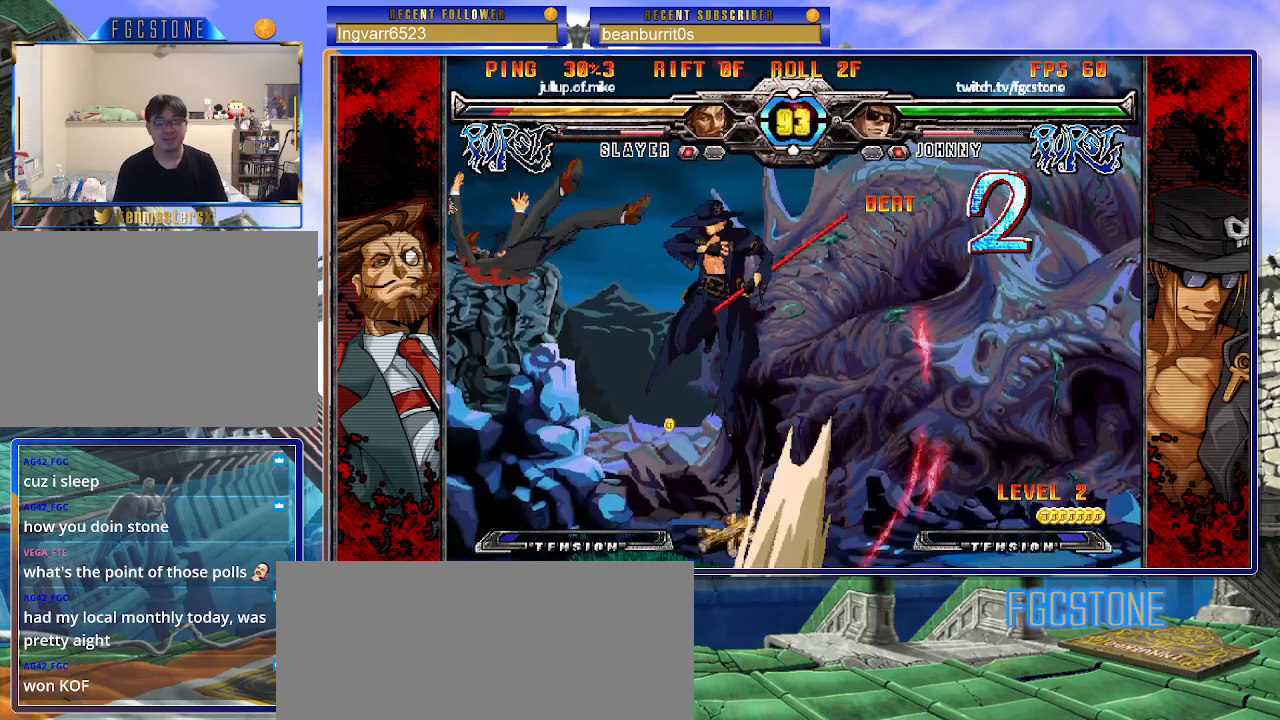
{"buttons": [], "left_stick": "right", "events": [[33, "left_stick", "up"], [183, "left_stick", "right"]]}
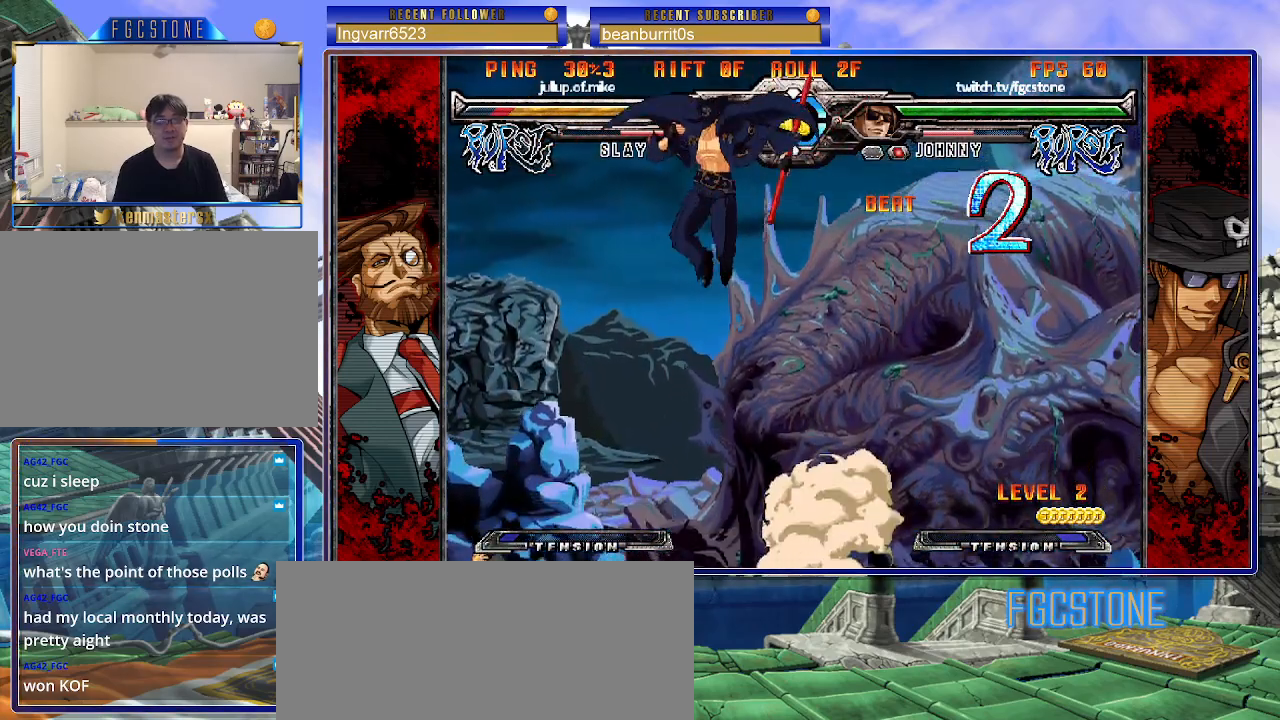
{"buttons": [], "left_stick": "left", "events": [[167, "left_stick", "center"], [250, "left_stick", "left"], [317, "left_stick", "center"], [400, "left_stick", "left"]]}
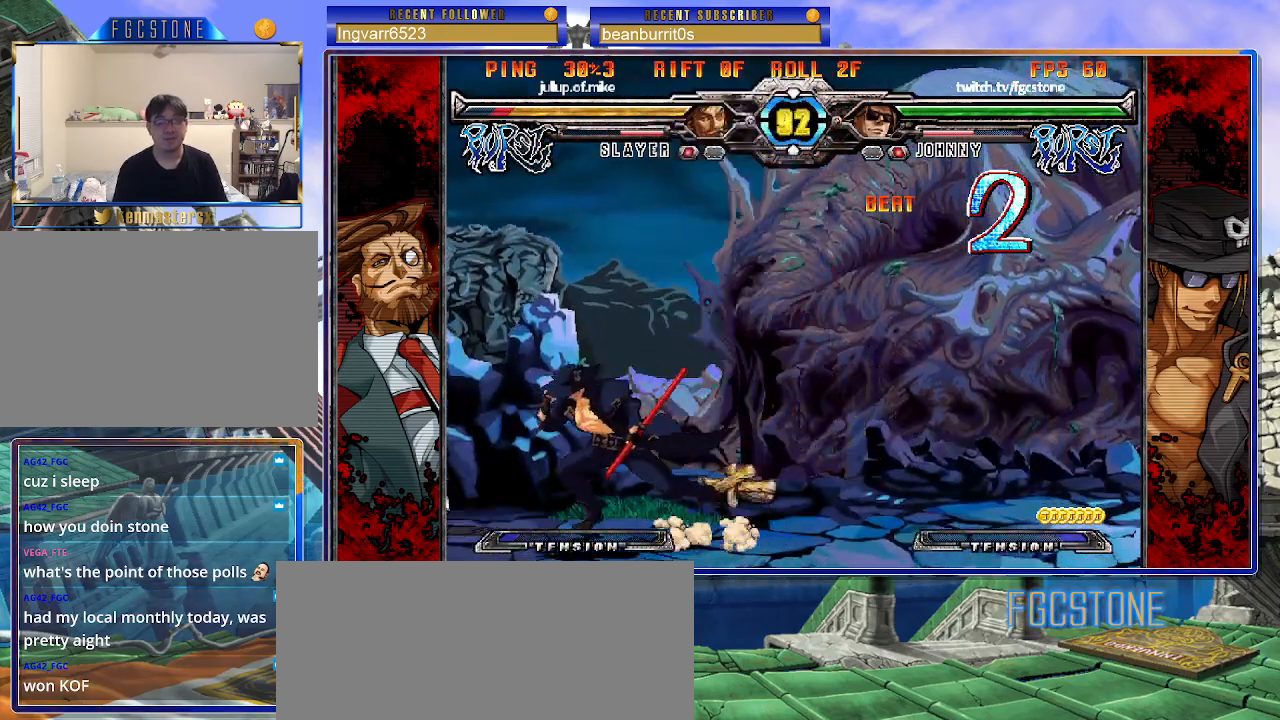
{"buttons": [], "left_stick": "left", "events": [[33, "left_stick", "down-left"], [133, "HS", "down"], [250, "left_stick", "left"], [283, "HS", "up"]]}
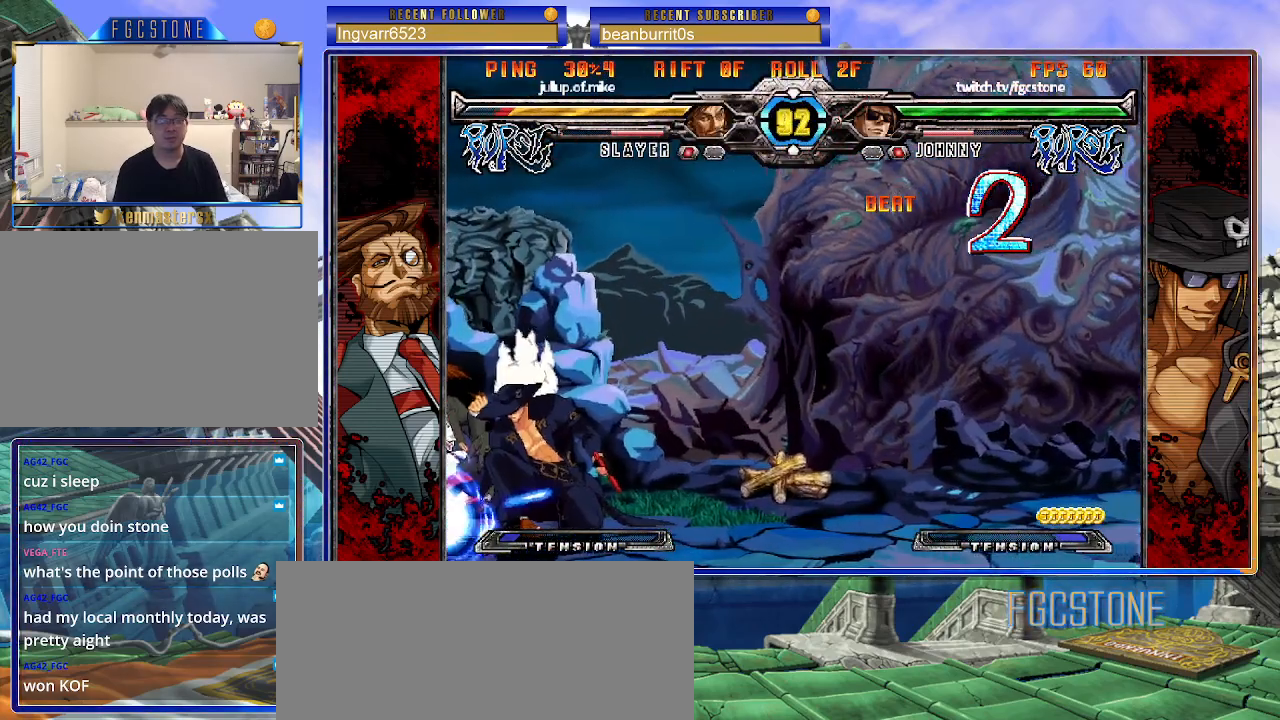
{"buttons": [], "left_stick": "center", "events": [[67, "left_stick", "center"]]}
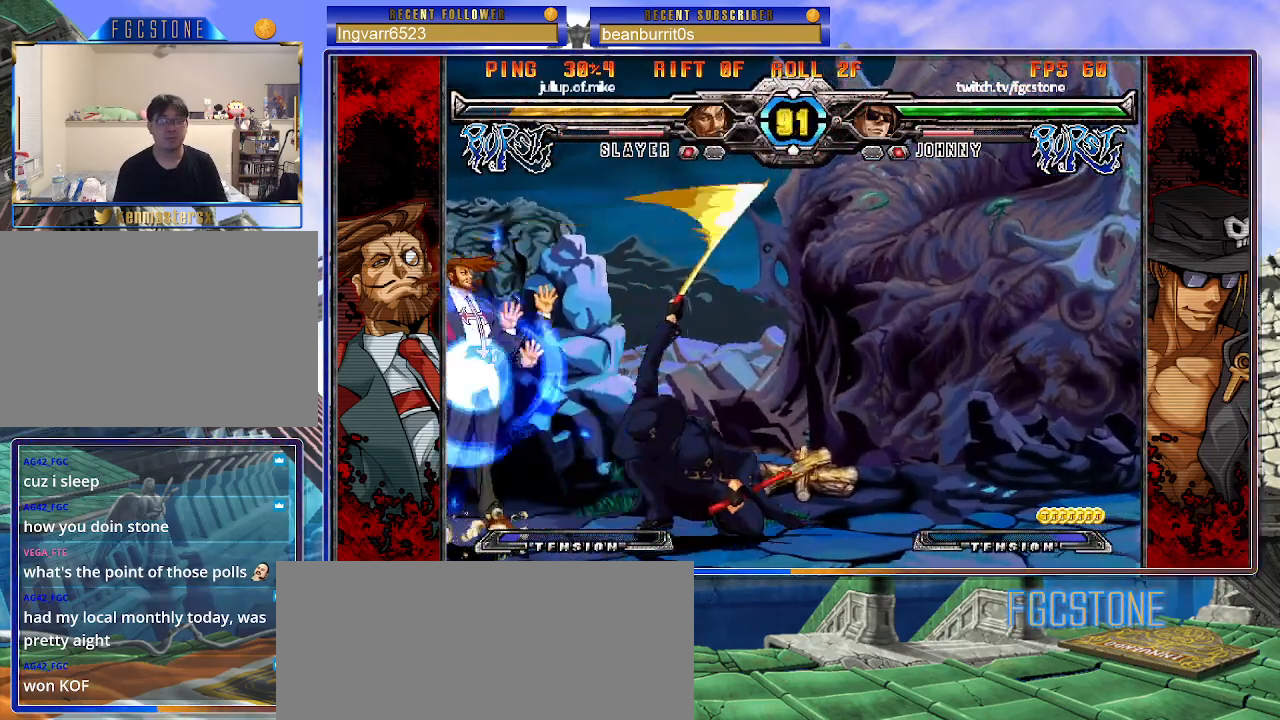
{"buttons": ["HS", "K"], "left_stick": "right", "events": [[17, "HS", "down"], [100, "HS", "up"], [167, "left_stick", "down"], [283, "left_stick", "left"], [350, "left_stick", "center"], [367, "K", "down"], [483, "left_stick", "right"], [500, "HS", "down"]]}
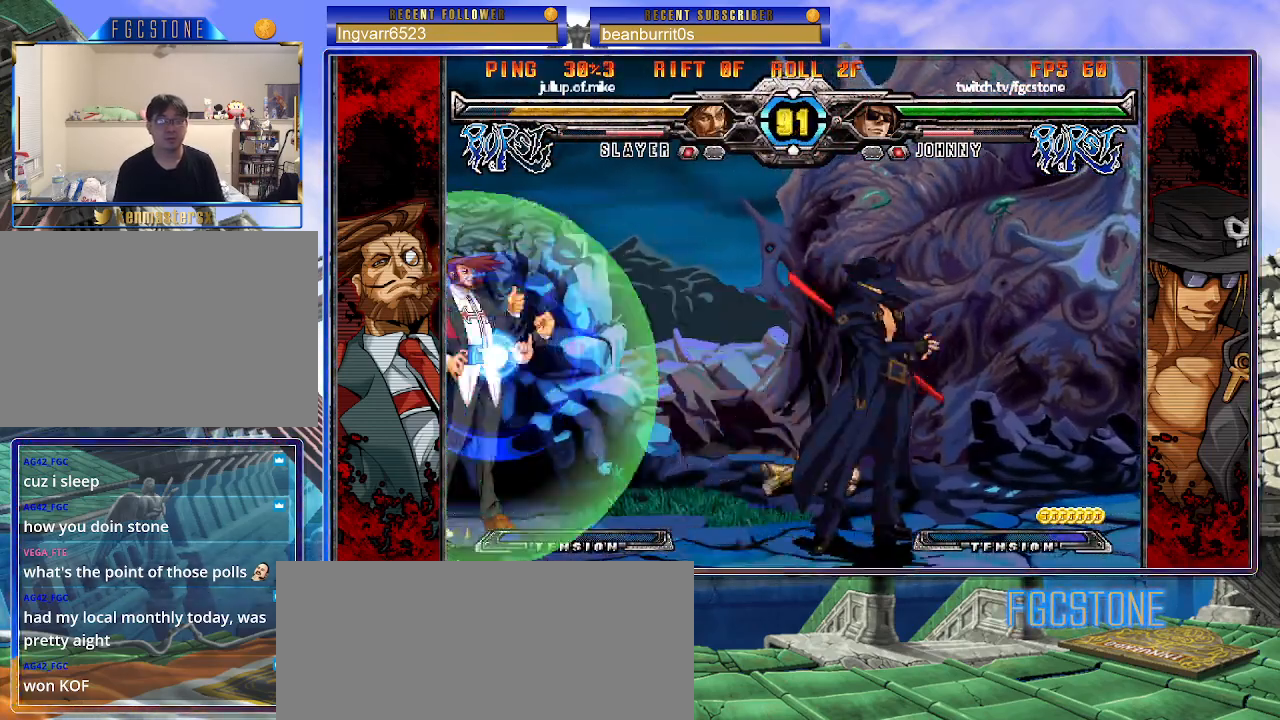
{"buttons": ["K"], "left_stick": "left", "events": [[50, "HS", "up"], [500, "left_stick", "left"]]}
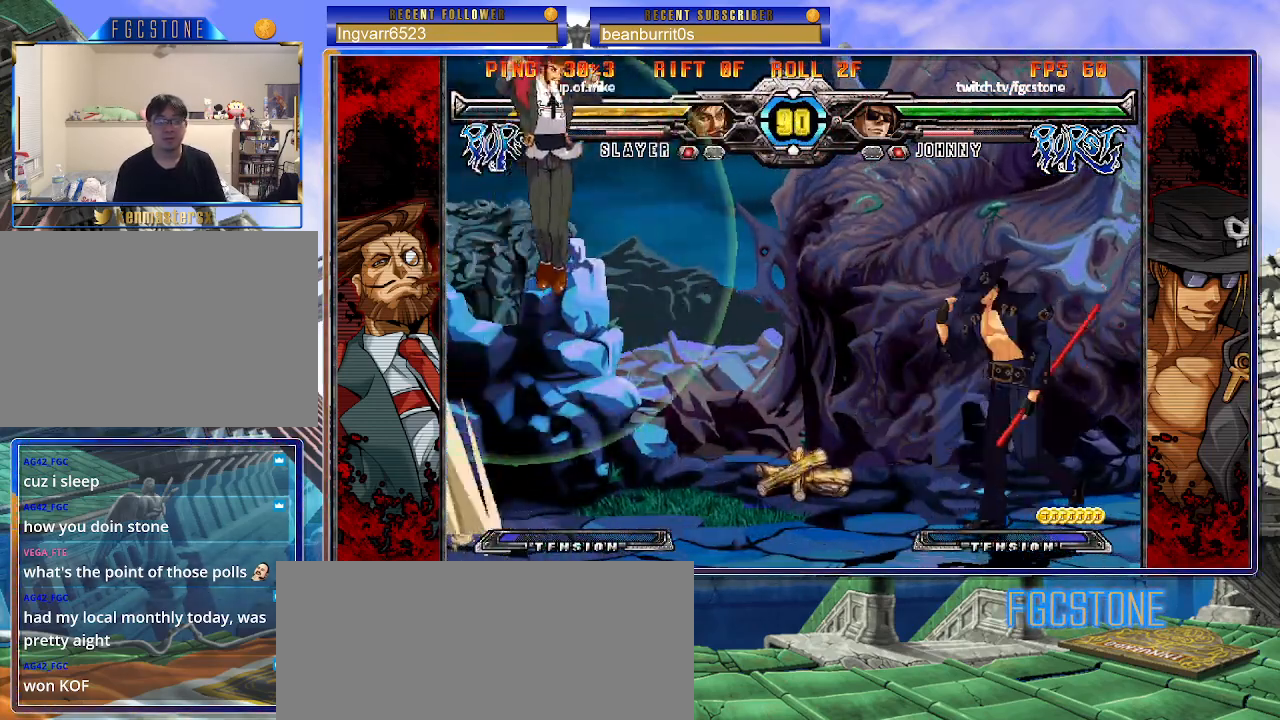
{"buttons": [], "left_stick": "left", "events": [[67, "K", "up"], [117, "left_stick", "right"], [300, "left_stick", "left"]]}
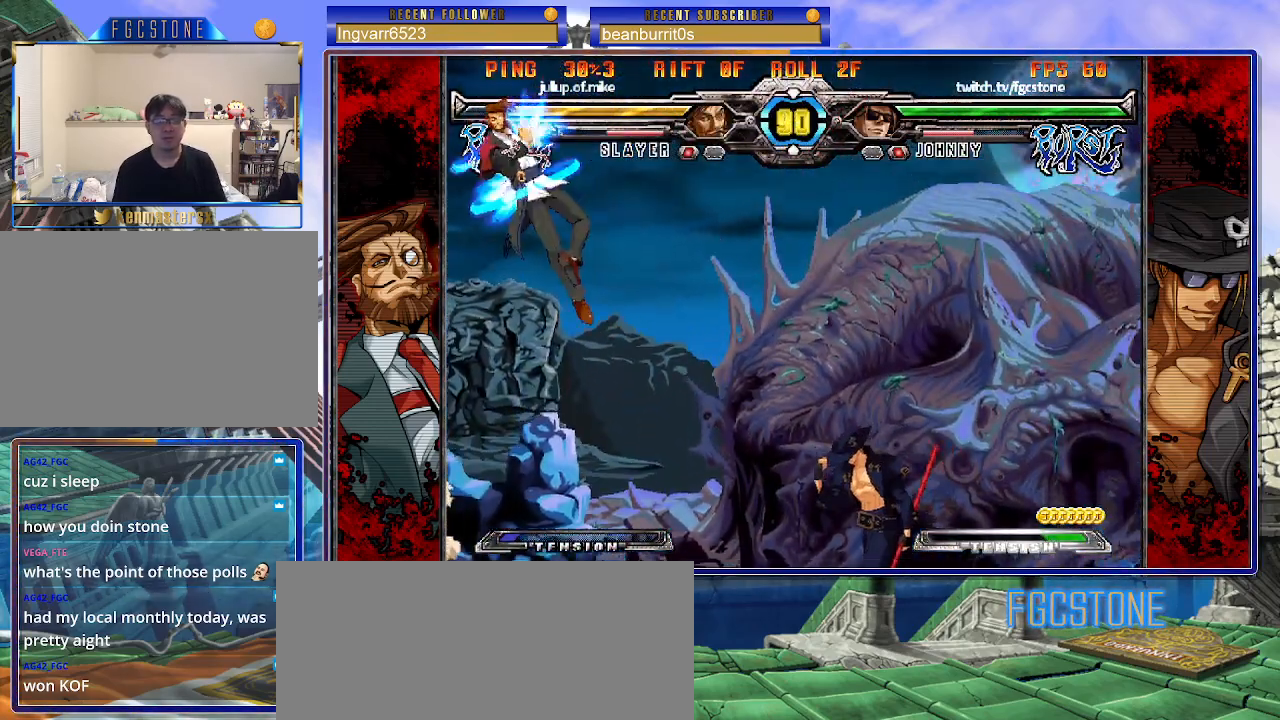
{"buttons": ["K"], "left_stick": "left", "events": [[500, "K", "down"]]}
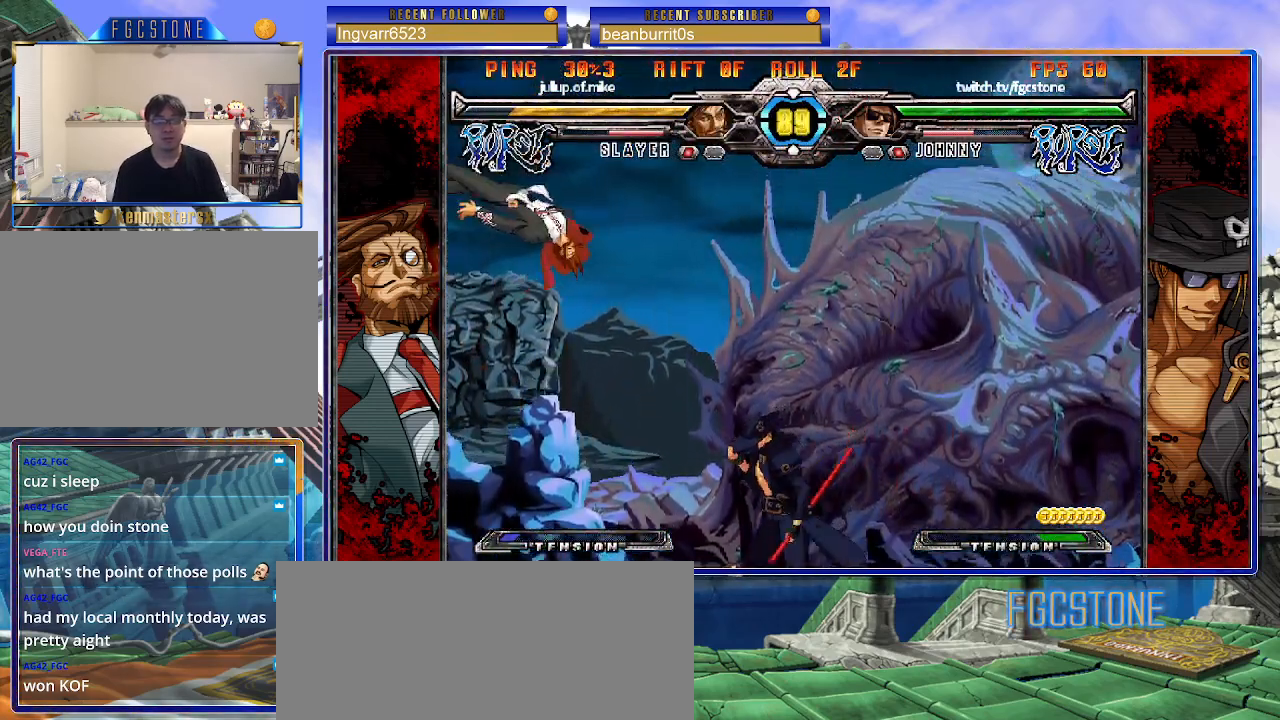
{"buttons": ["K"], "left_stick": "center", "events": [[100, "K", "up"], [183, "left_stick", "right"], [233, "left_stick", "down"], [317, "left_stick", "left"], [383, "left_stick", "center"], [417, "K", "down"]]}
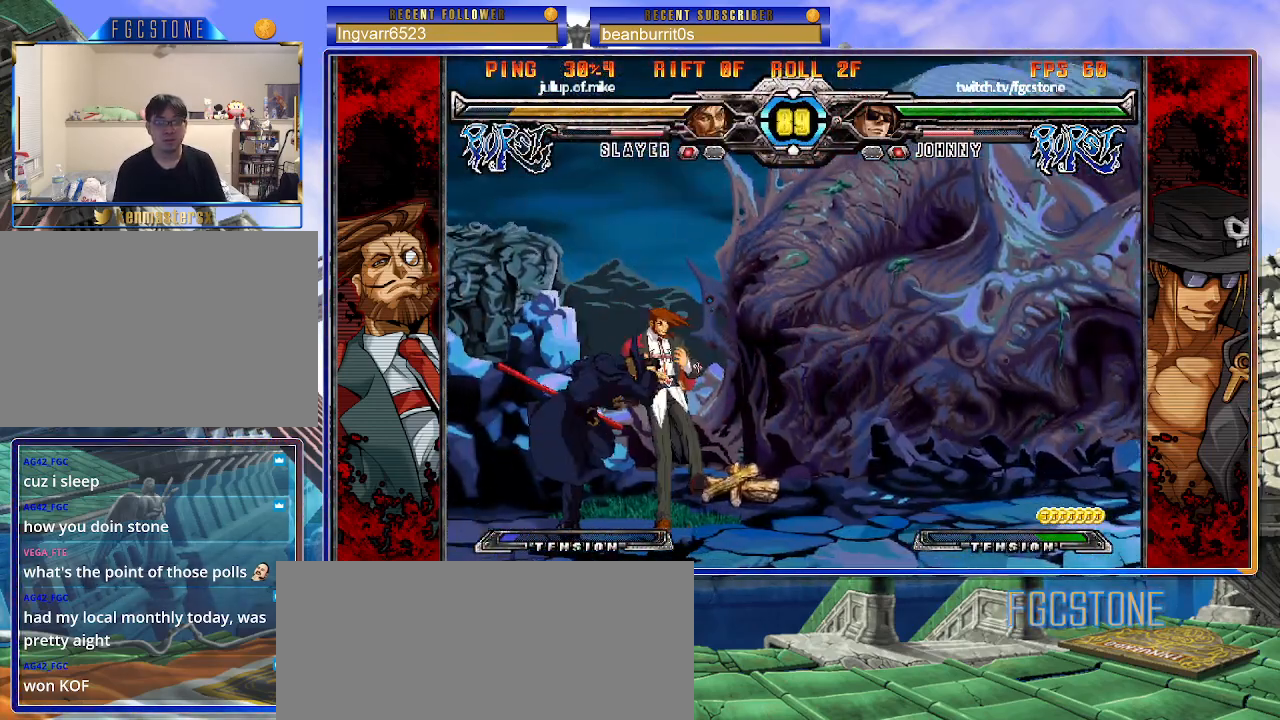
{"buttons": [], "left_stick": "left", "events": [[50, "left_stick", "left"], [117, "K", "up"], [167, "K", "down"], [283, "K", "up"], [317, "S", "down"], [450, "S", "up"]]}
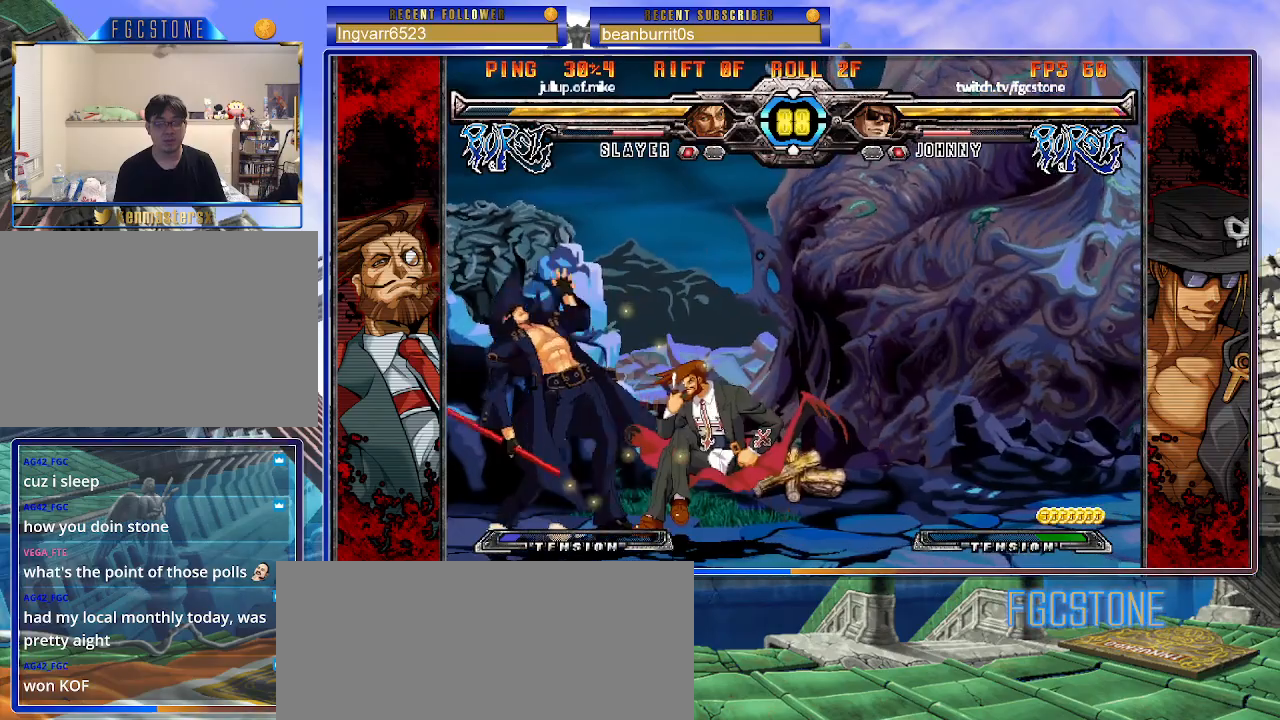
{"buttons": ["HS"], "left_stick": "down-left", "events": [[33, "left_stick", "down-left"], [500, "HS", "down"]]}
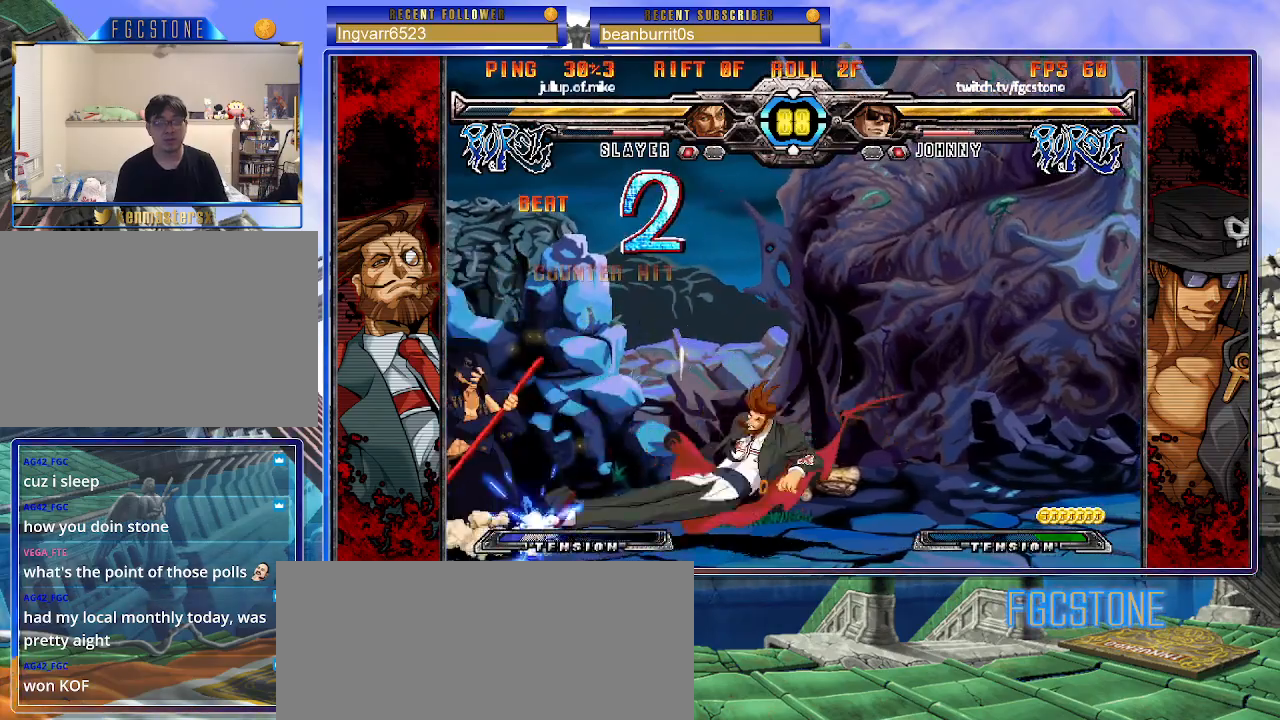
{"buttons": [], "left_stick": "down-left", "events": [[133, "HS", "up"]]}
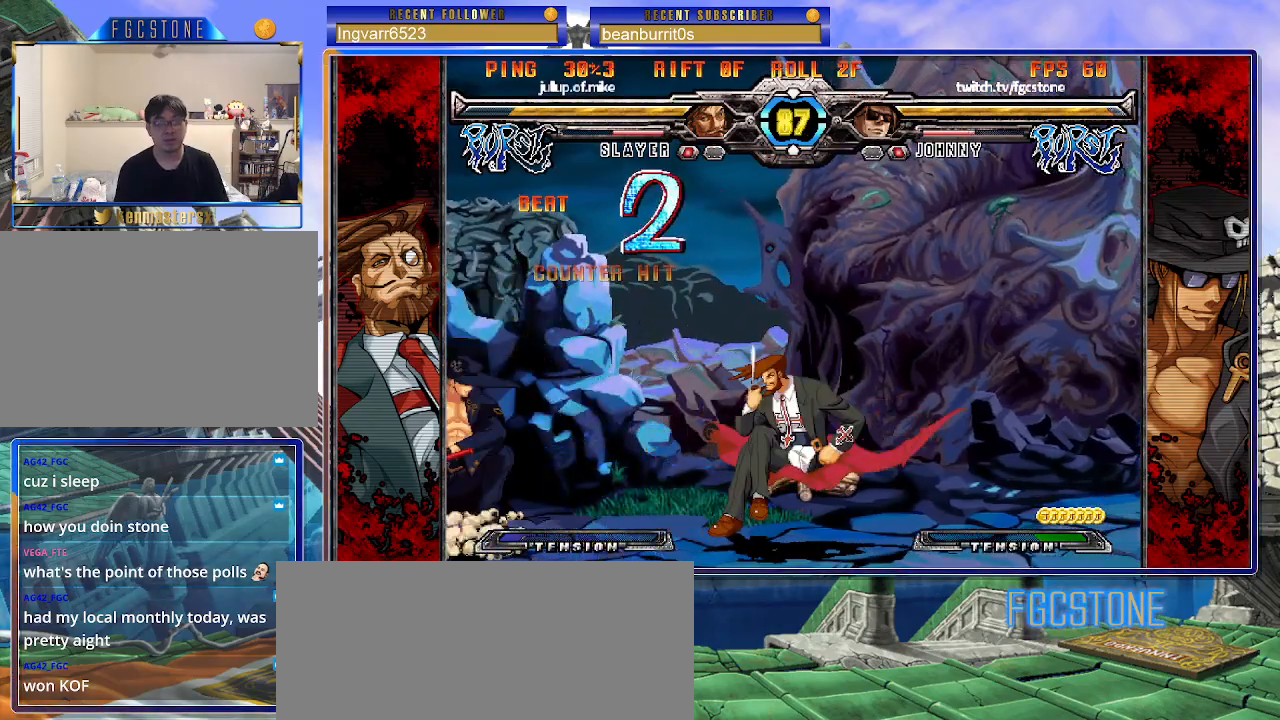
{"buttons": [], "left_stick": "left", "events": [[450, "left_stick", "left"]]}
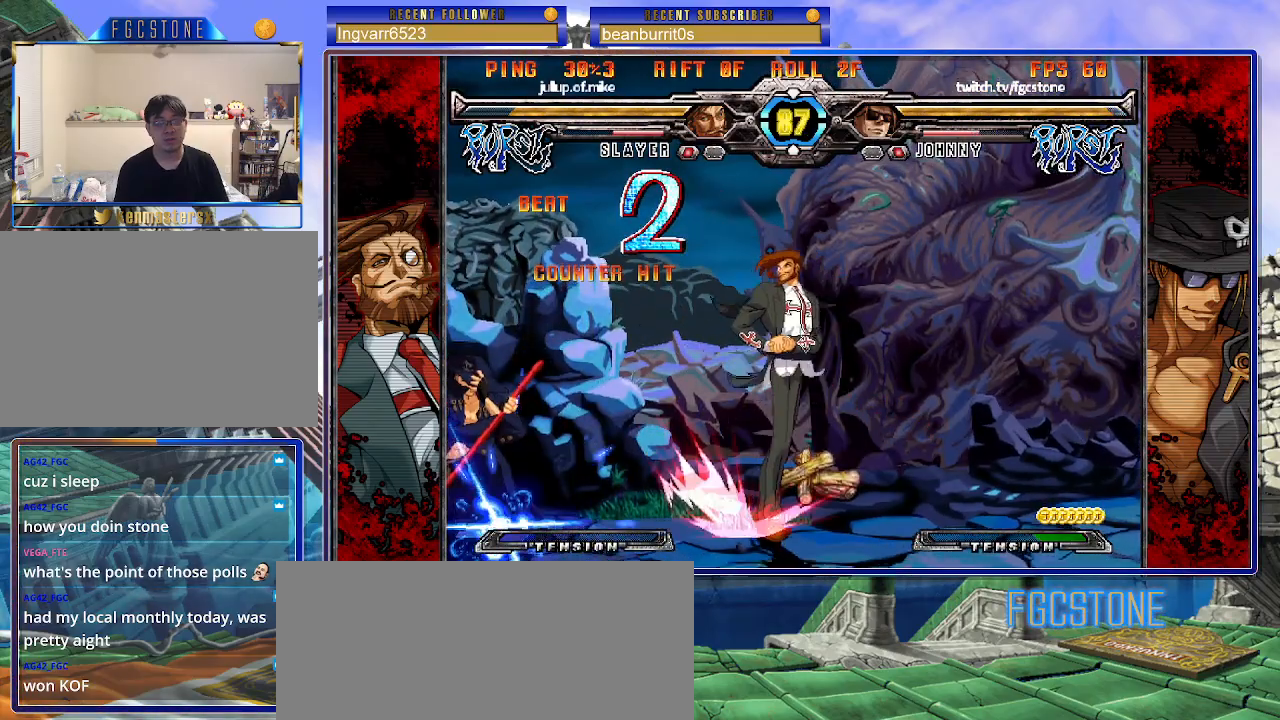
{"buttons": [], "left_stick": "up-right", "events": [[67, "left_stick", "down-left"], [267, "left_stick", "down"], [400, "left_stick", "up-right"]]}